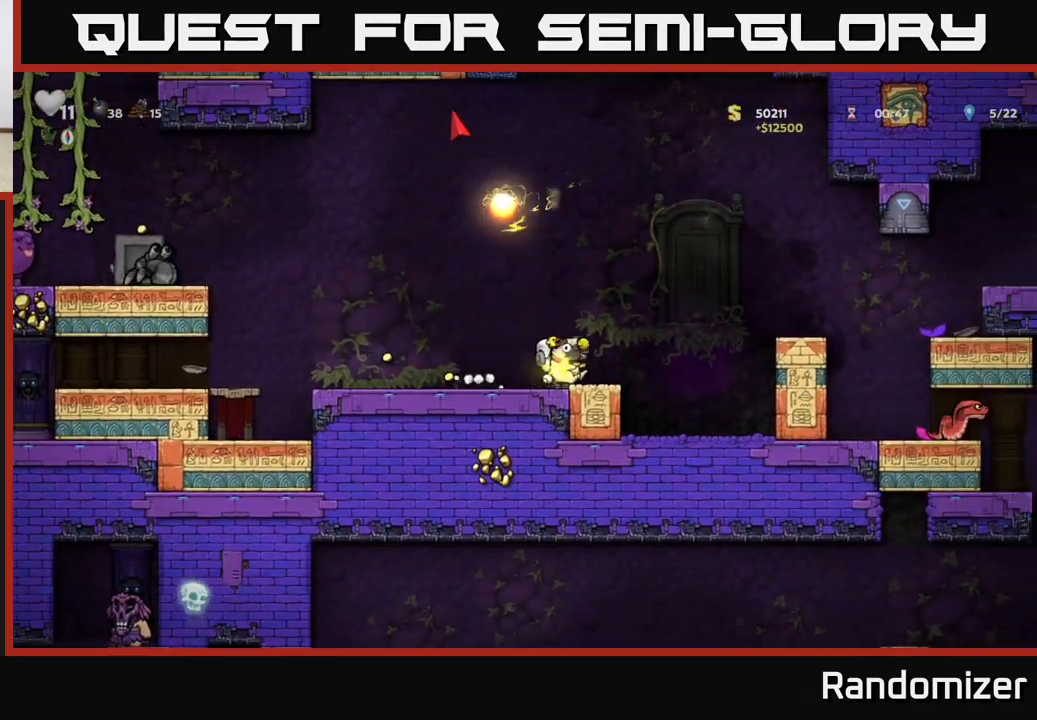
Gameplay with a controller (Xbox layout); each line is a JSON object with the inputs held at the frame after it. "events" lists button and stick changes between this image and that frame as [ms after this image, input, new state], when the widget could be followed in between. Not read: right_stick.
{"buttons": [], "left_stick": "center", "events": [[500, "left_stick", "center"]]}
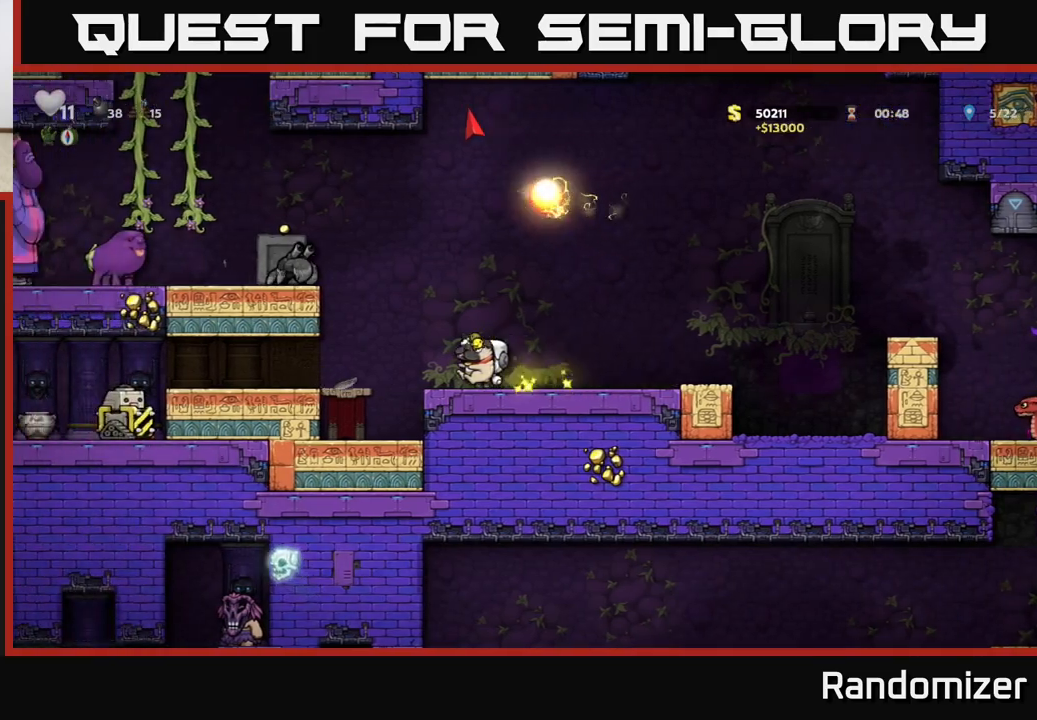
{"buttons": [], "left_stick": "right", "events": [[83, "left_stick", "right"]]}
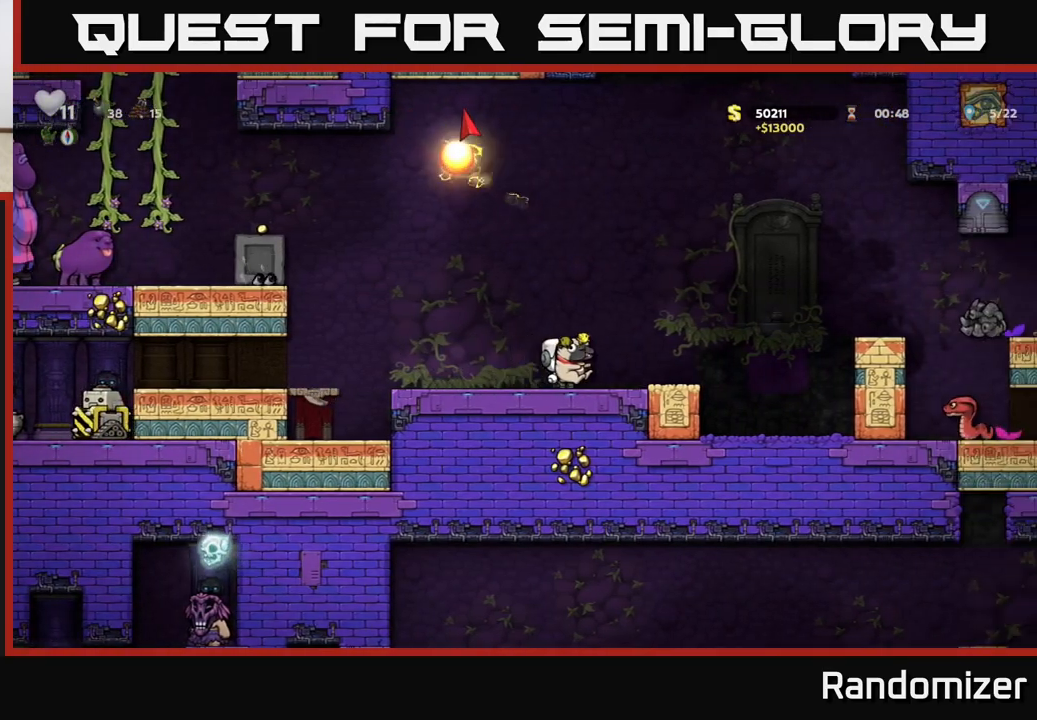
{"buttons": [], "left_stick": "left", "events": [[33, "left_stick", "left"], [167, "left_stick", "center"], [267, "left_stick", "left"]]}
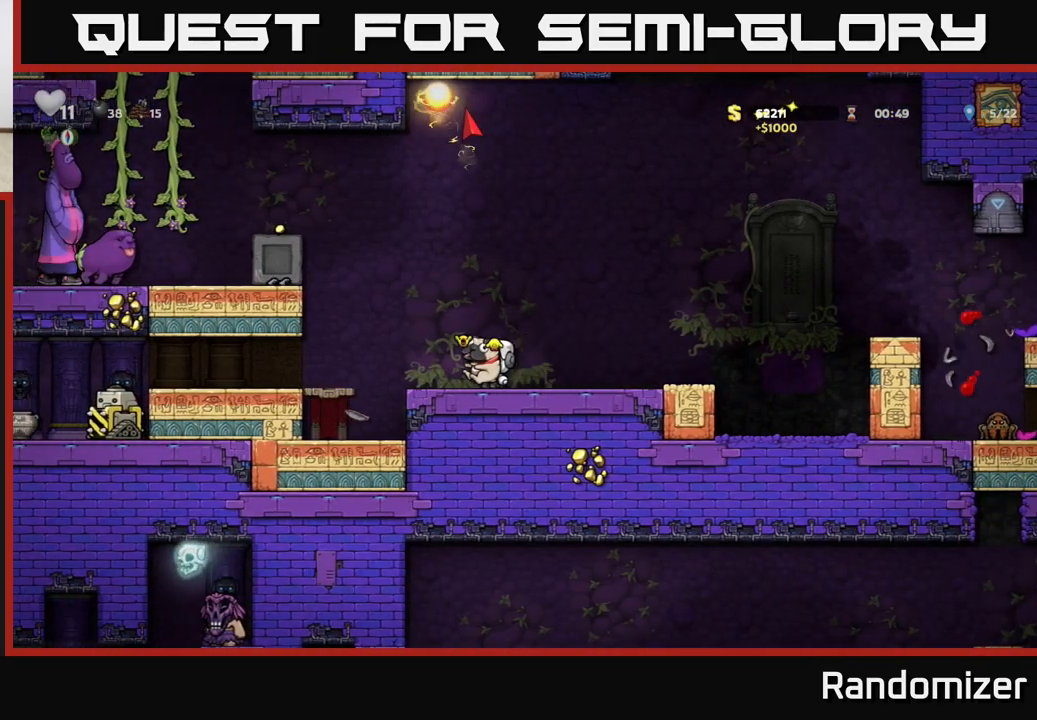
{"buttons": [], "left_stick": "right", "events": [[50, "A", "down"], [300, "A", "up"], [433, "left_stick", "center"], [483, "left_stick", "right"]]}
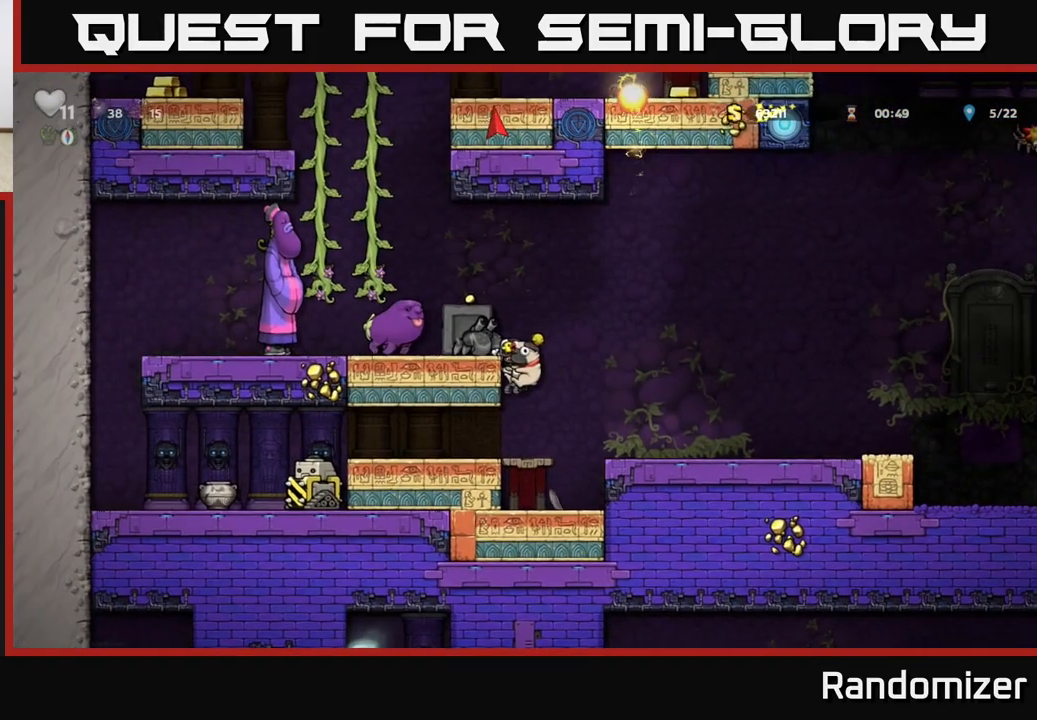
{"buttons": [], "left_stick": "right", "events": [[83, "A", "down"], [183, "A", "up"]]}
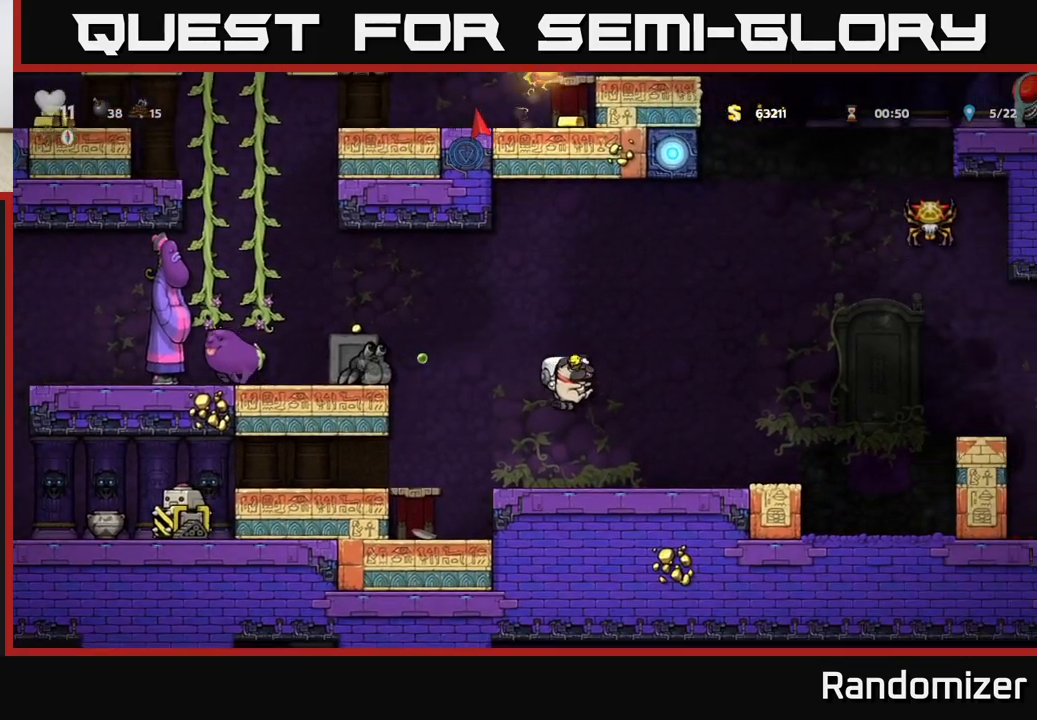
{"buttons": [], "left_stick": "center", "events": [[300, "left_stick", "left"], [467, "left_stick", "center"]]}
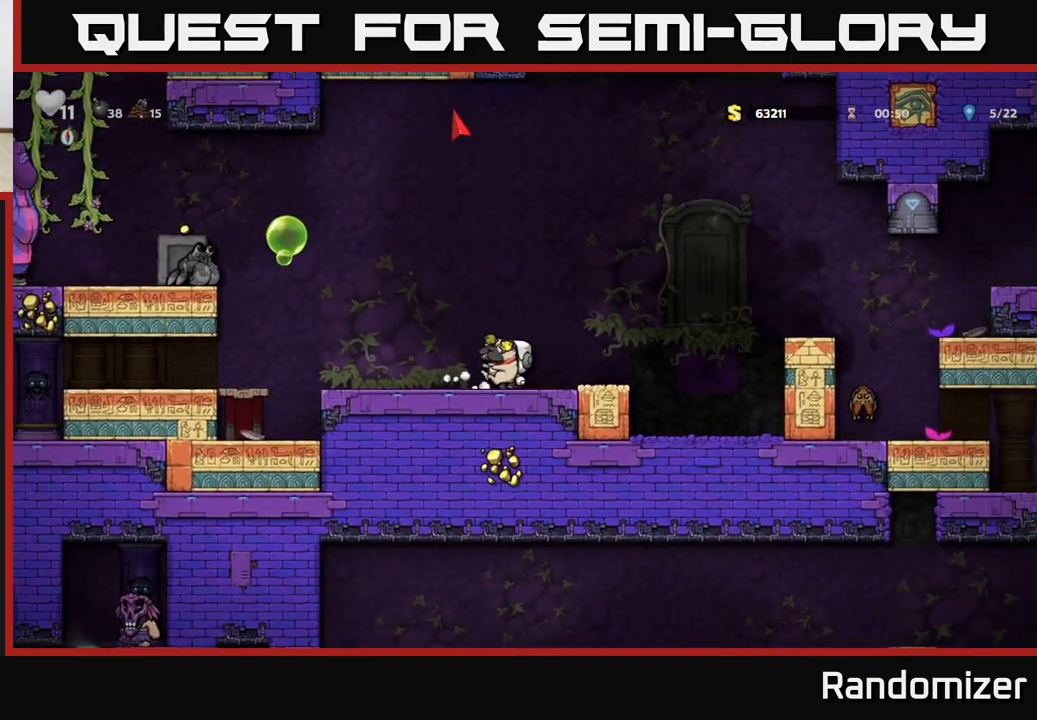
{"buttons": [], "left_stick": "center", "events": []}
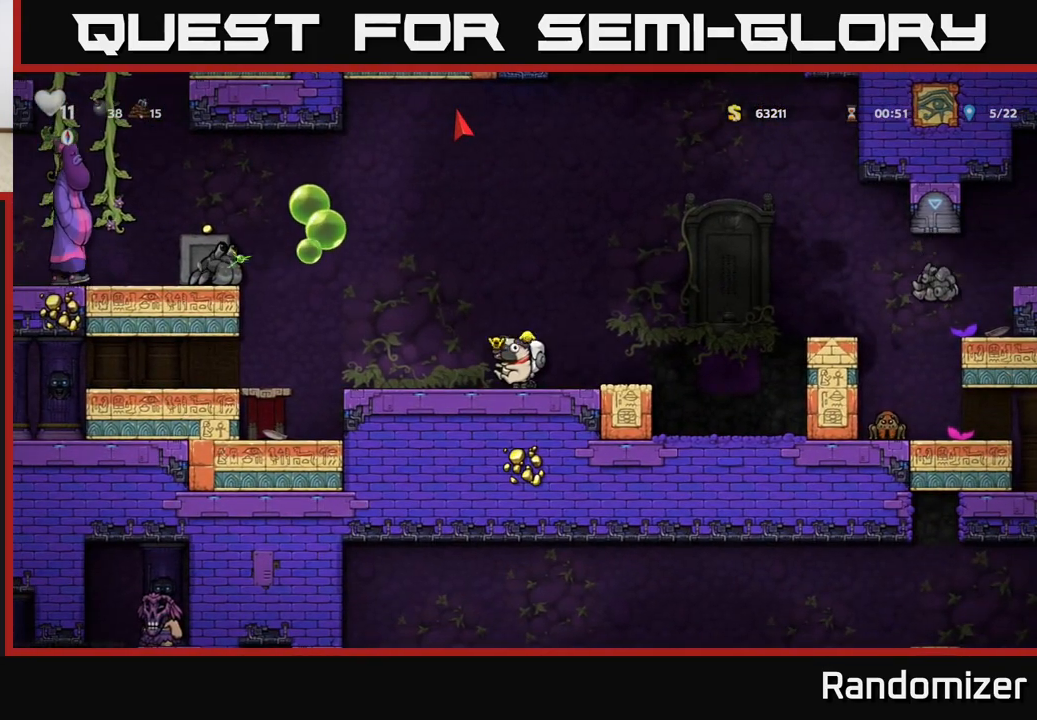
{"buttons": [], "left_stick": "center", "events": []}
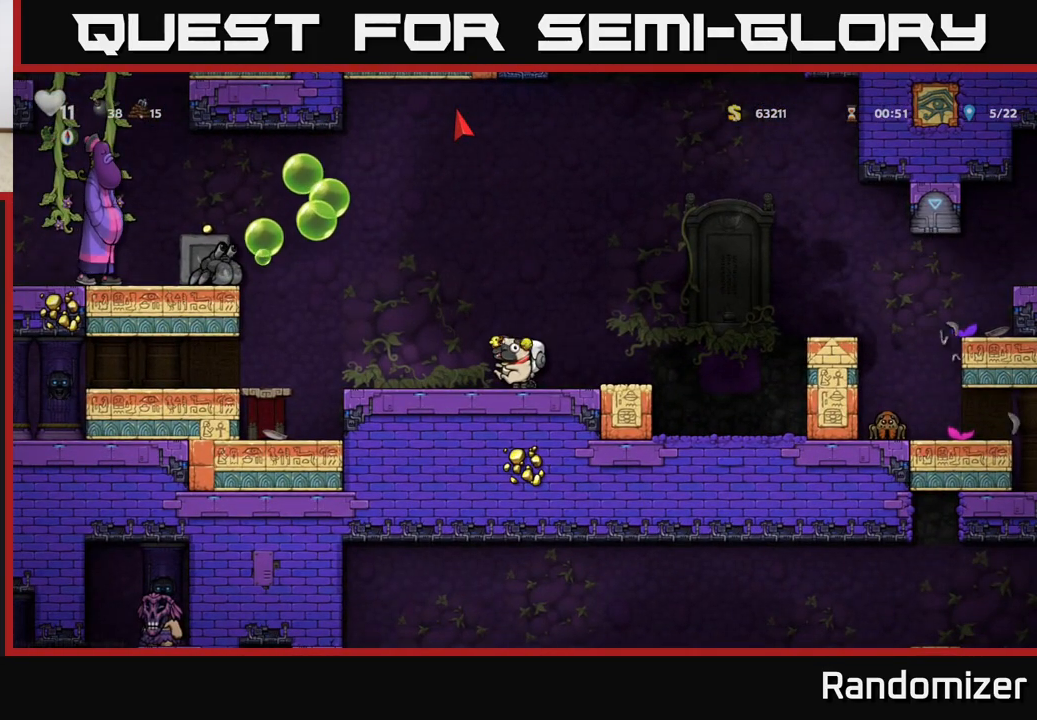
{"buttons": [], "left_stick": "center", "events": [[83, "left_stick", "left"], [233, "left_stick", "center"]]}
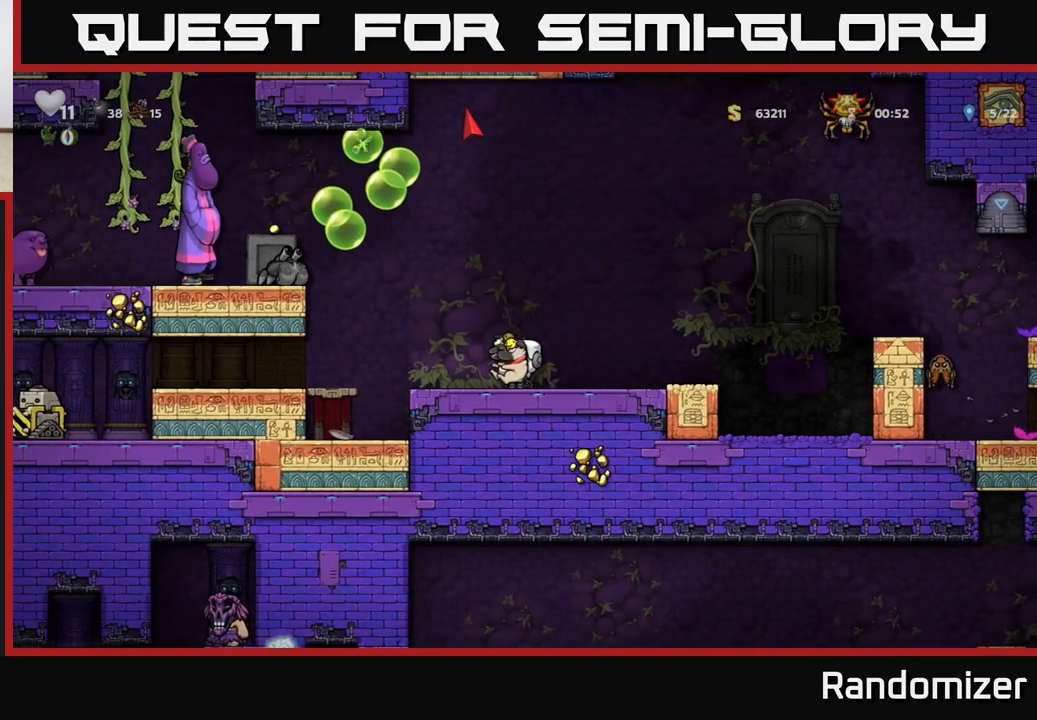
{"buttons": [], "left_stick": "right", "events": [[133, "left_stick", "left"], [150, "A", "down"], [217, "X", "down"], [233, "A", "up"], [250, "X", "up"], [267, "left_stick", "center"], [333, "left_stick", "right"]]}
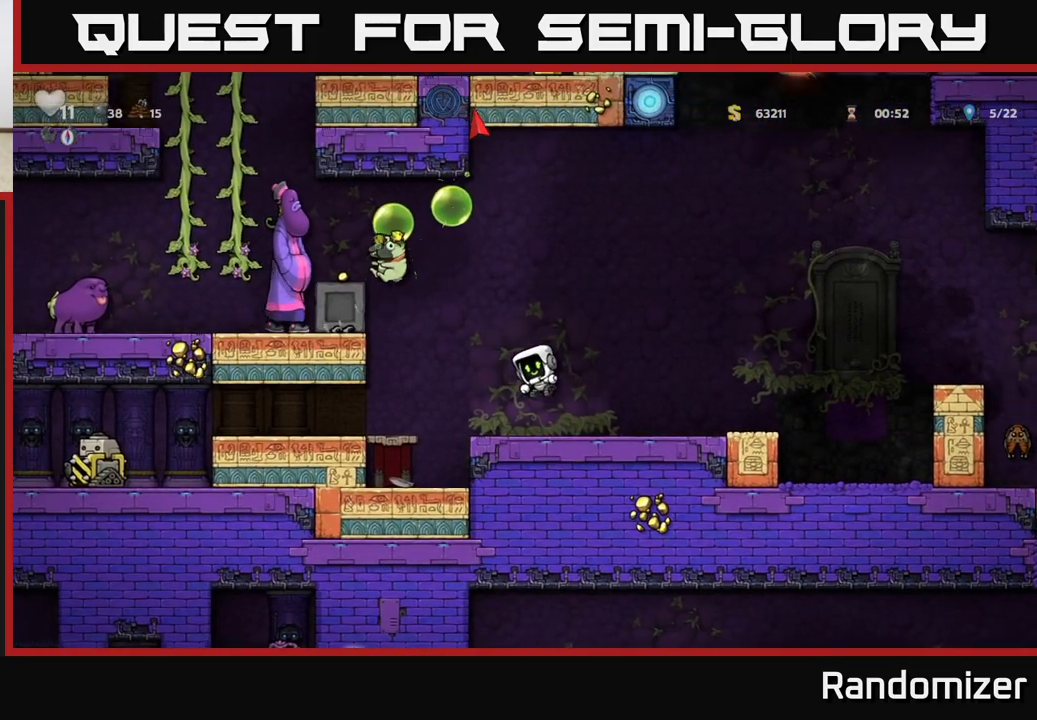
{"buttons": [], "left_stick": "center", "events": [[17, "left_stick", "center"]]}
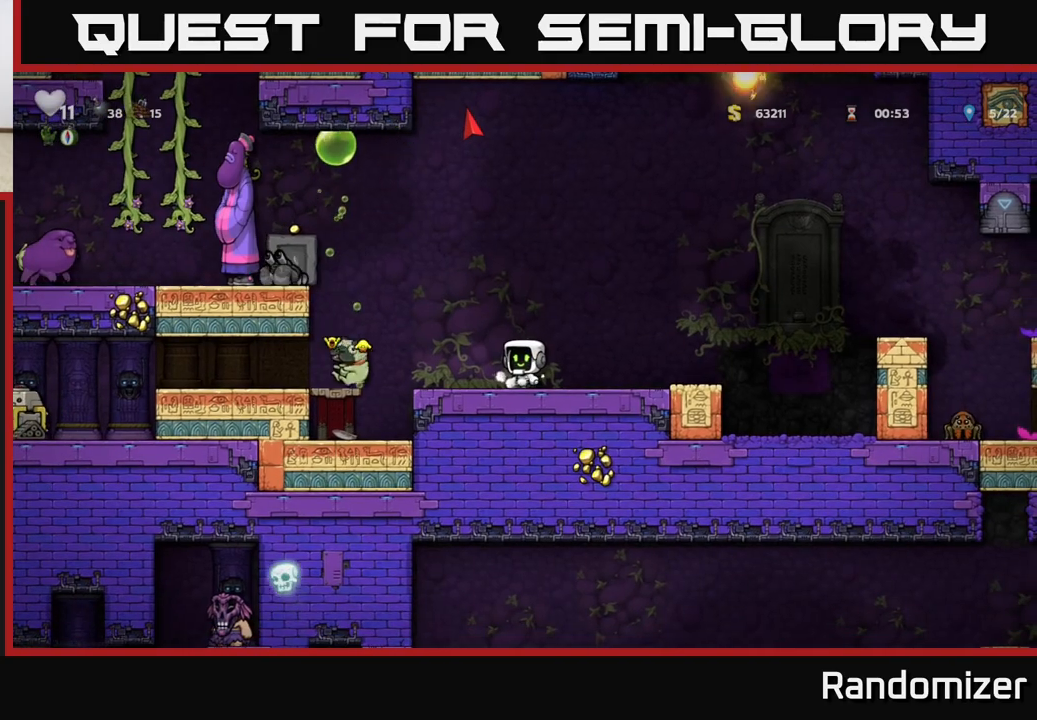
{"buttons": [], "left_stick": "left", "events": [[133, "left_stick", "left"], [217, "A", "down"], [283, "A", "up"]]}
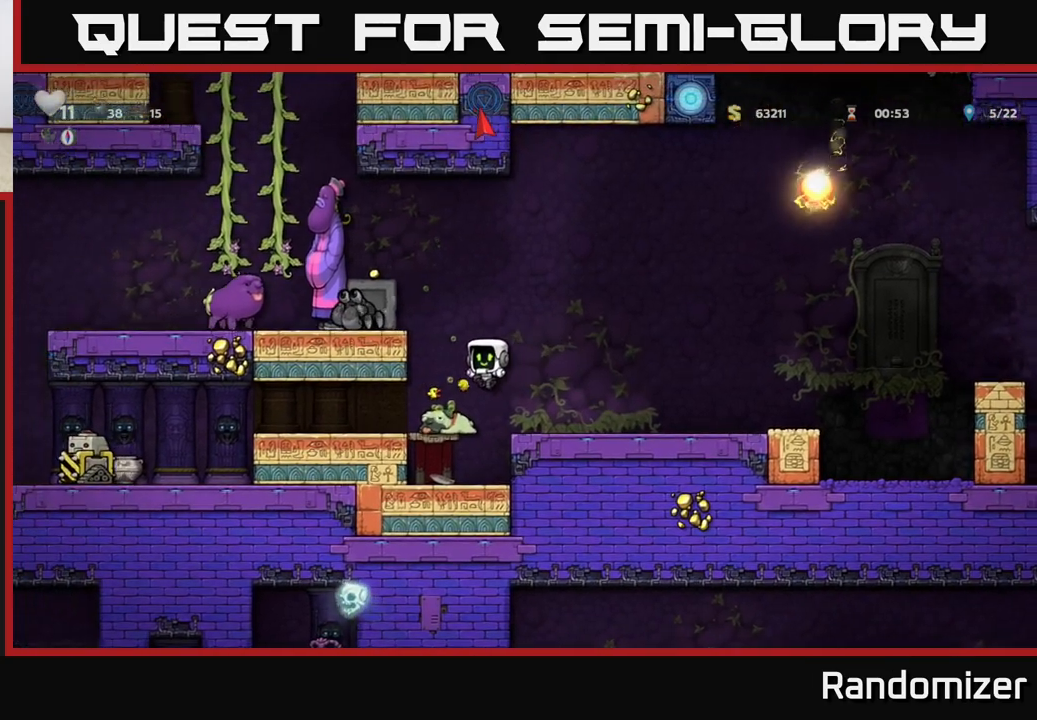
{"buttons": [], "left_stick": "right", "events": [[117, "left_stick", "down"], [200, "X", "down"], [267, "left_stick", "right"], [317, "X", "up"], [350, "A", "down"], [467, "A", "up"]]}
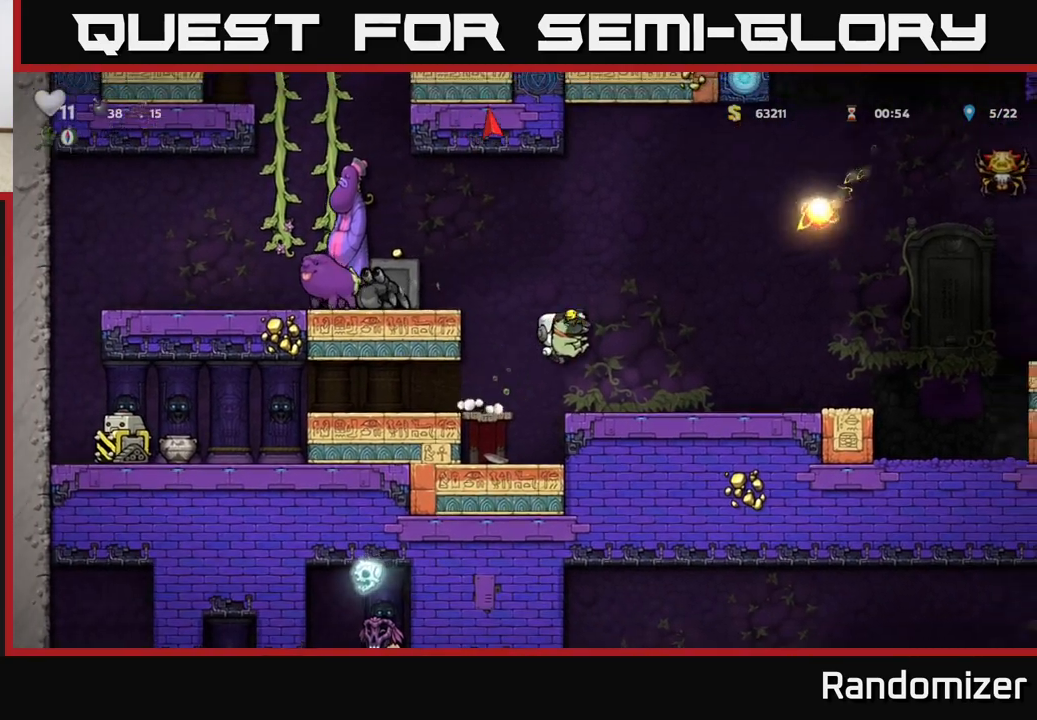
{"buttons": ["A"], "left_stick": "left", "events": [[400, "left_stick", "left"], [417, "A", "down"]]}
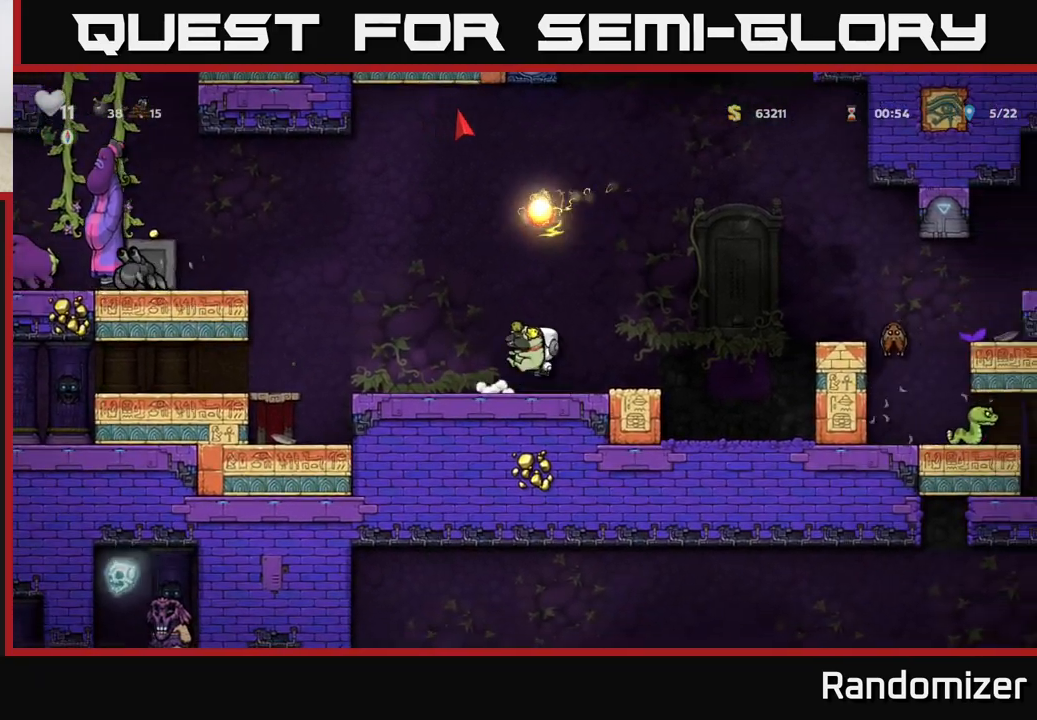
{"buttons": ["A"], "left_stick": "left", "events": [[17, "A", "up"], [17, "X", "down"], [83, "X", "up"], [100, "left_stick", "center"], [217, "left_stick", "left"], [500, "A", "down"]]}
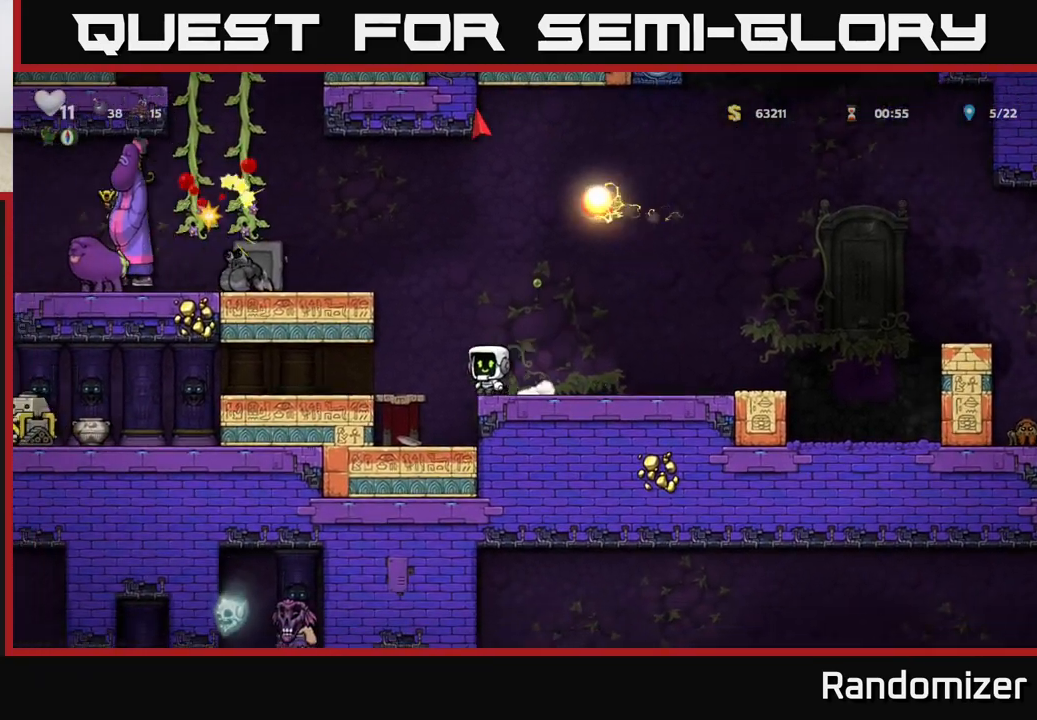
{"buttons": ["A", "X"], "left_stick": "left", "events": [[233, "A", "up"], [333, "left_stick", "center"], [400, "A", "down"], [450, "left_stick", "left"], [483, "X", "down"]]}
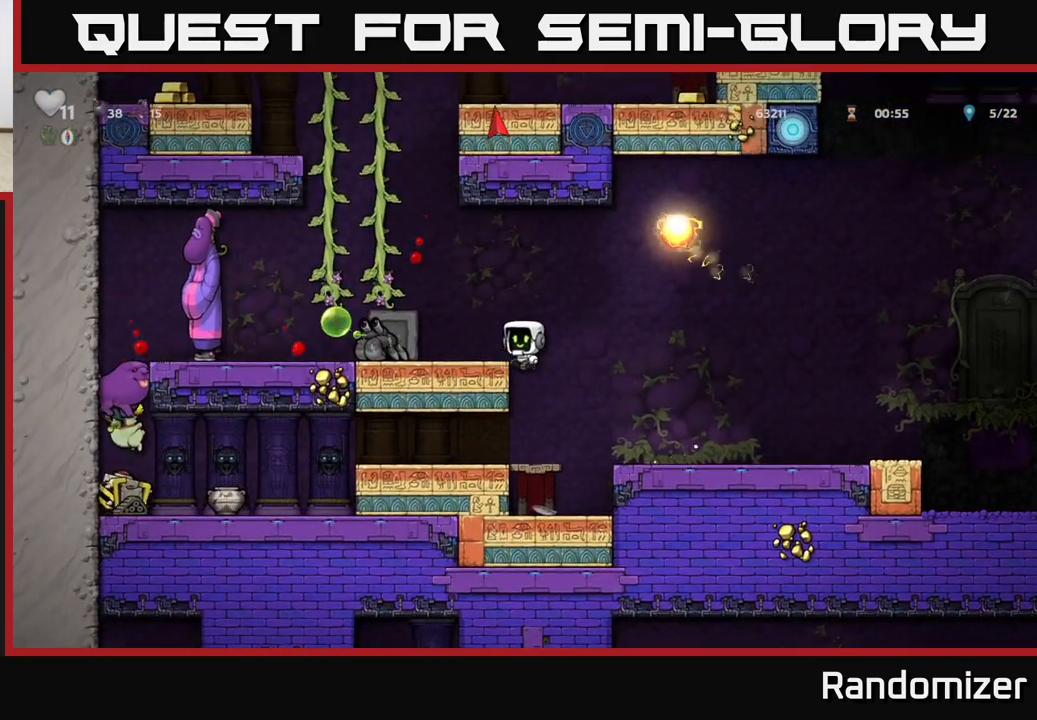
{"buttons": [], "left_stick": "center", "events": [[17, "A", "up"], [83, "X", "up"], [217, "left_stick", "right"], [417, "left_stick", "center"]]}
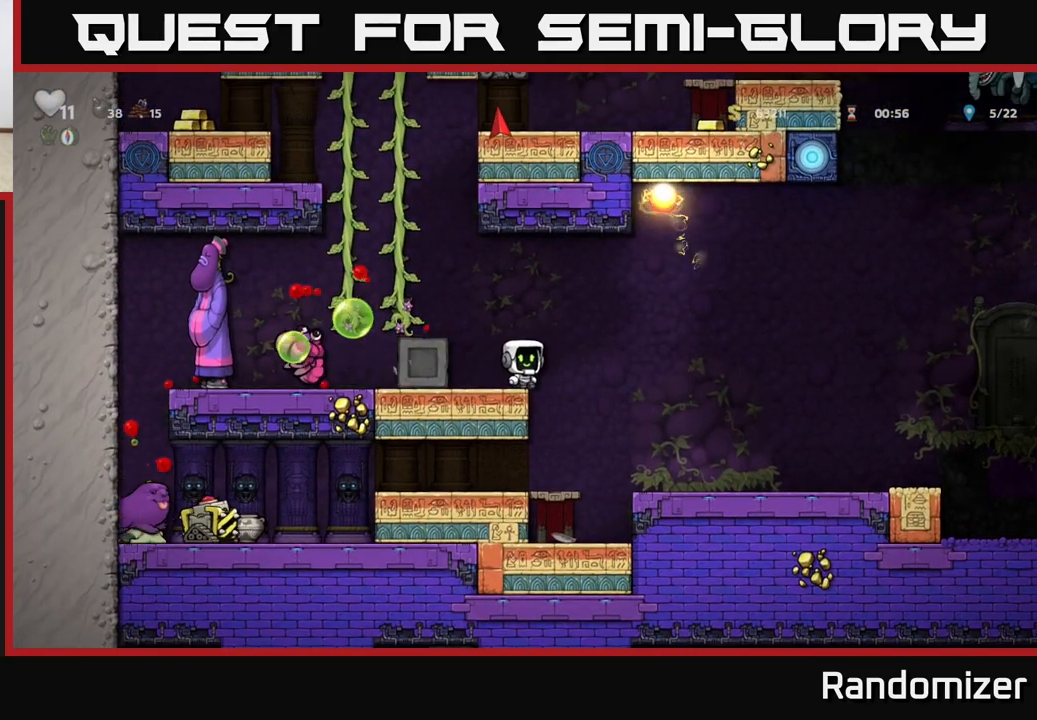
{"buttons": [], "left_stick": "center", "events": []}
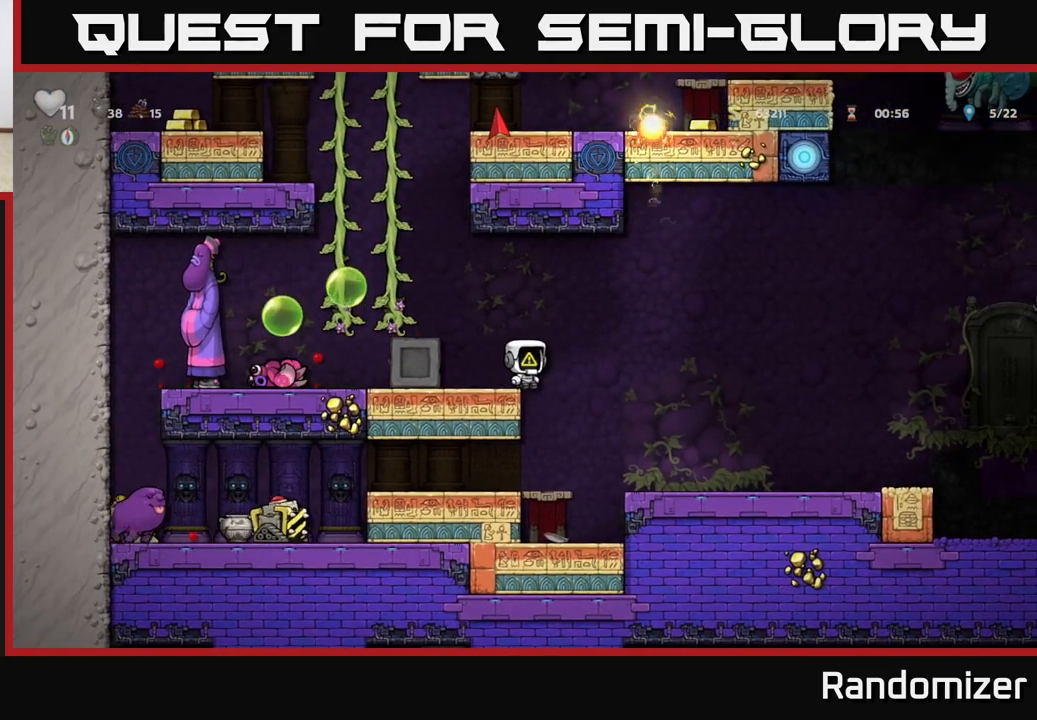
{"buttons": [], "left_stick": "center", "events": [[83, "A", "down"], [83, "left_stick", "left"], [250, "A", "up"], [317, "left_stick", "center"]]}
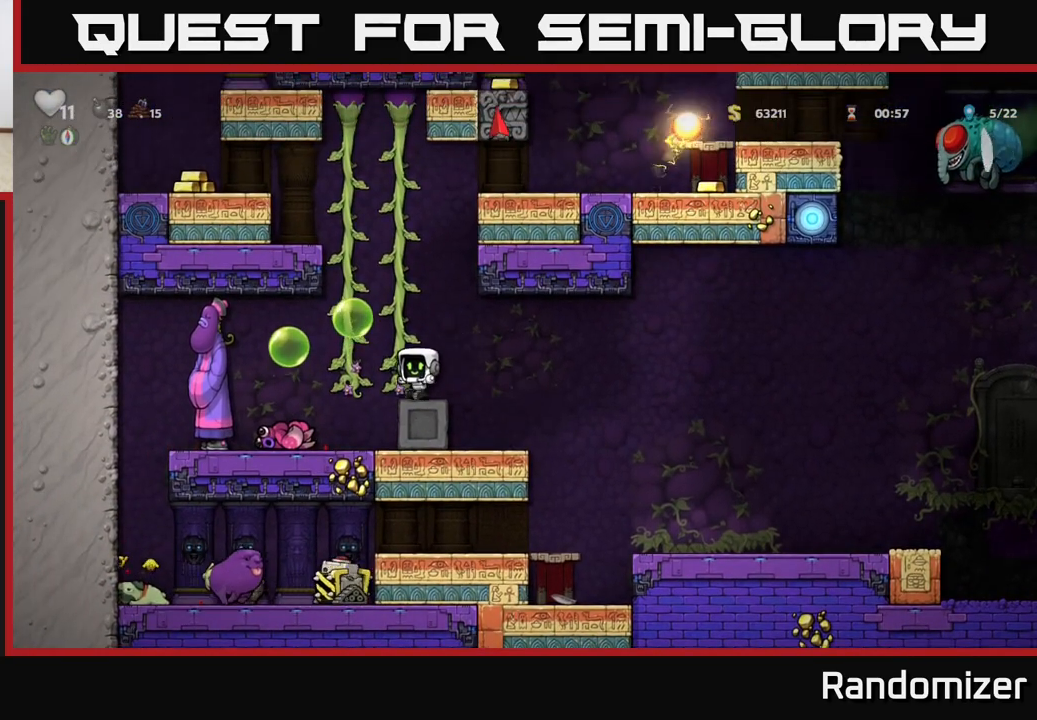
{"buttons": [], "left_stick": "left", "events": [[83, "left_stick", "right"], [367, "left_stick", "left"]]}
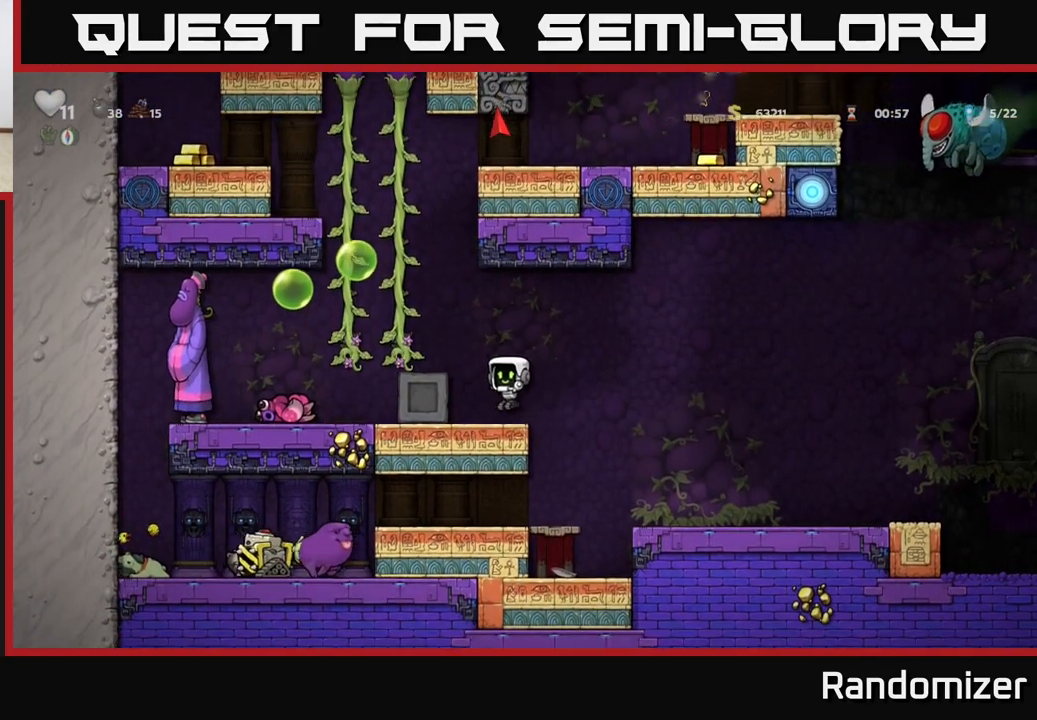
{"buttons": [], "left_stick": "center", "events": [[33, "left_stick", "center"]]}
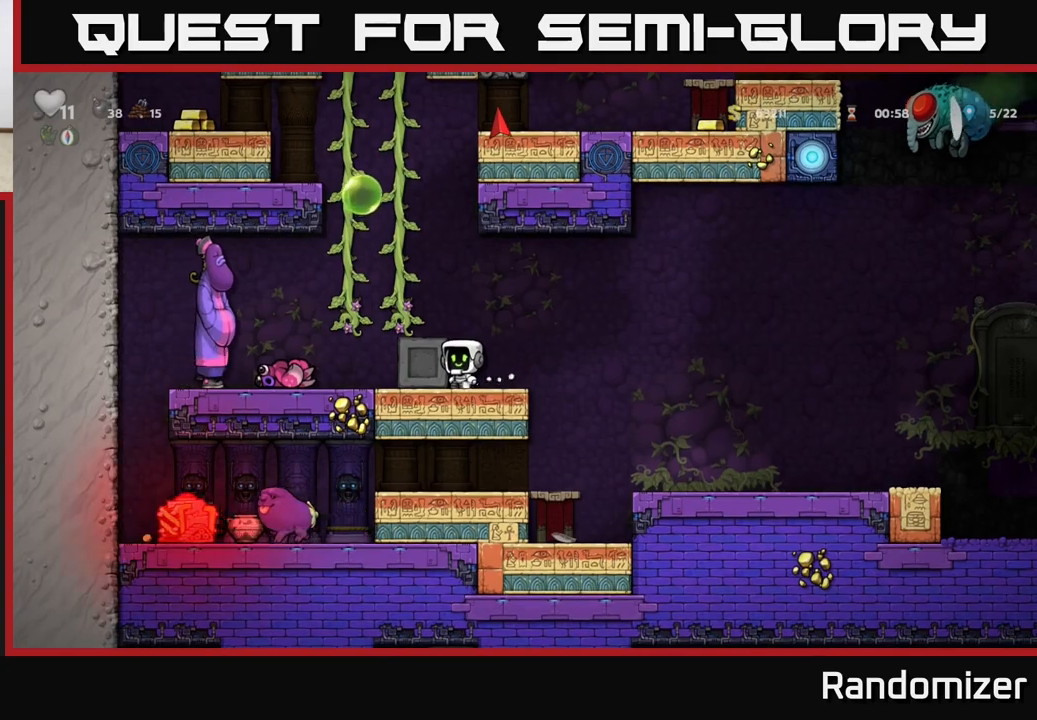
{"buttons": [], "left_stick": "center", "events": [[83, "A", "down"], [367, "left_stick", "left"], [383, "A", "up"], [500, "left_stick", "center"]]}
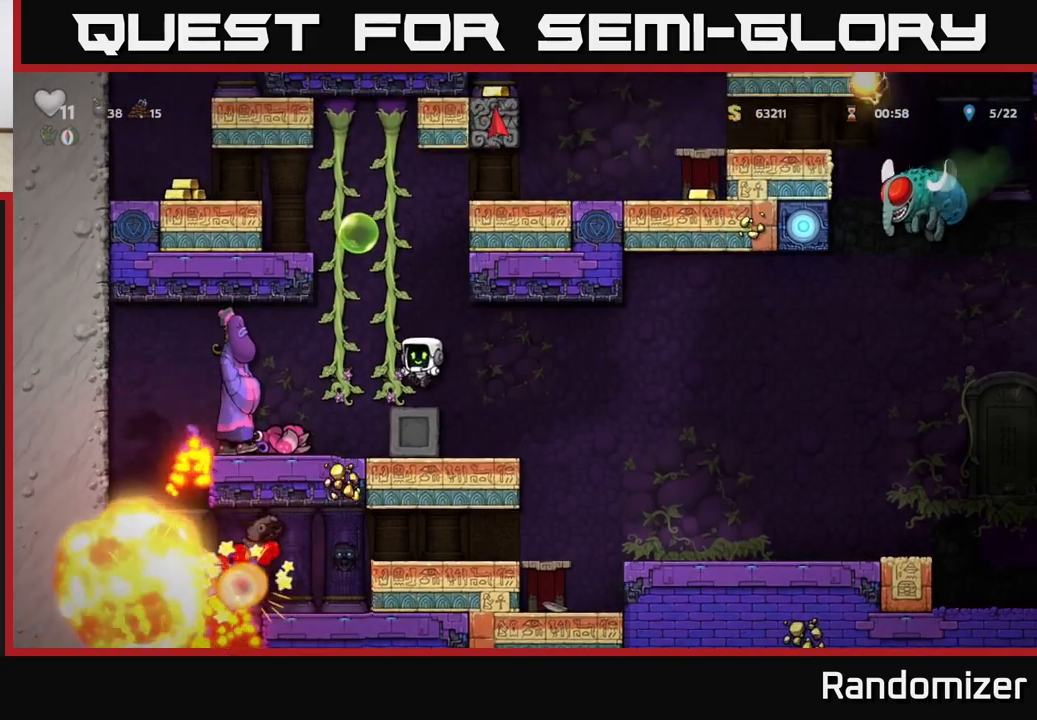
{"buttons": [], "left_stick": "center", "events": [[50, "left_stick", "right"], [183, "left_stick", "center"]]}
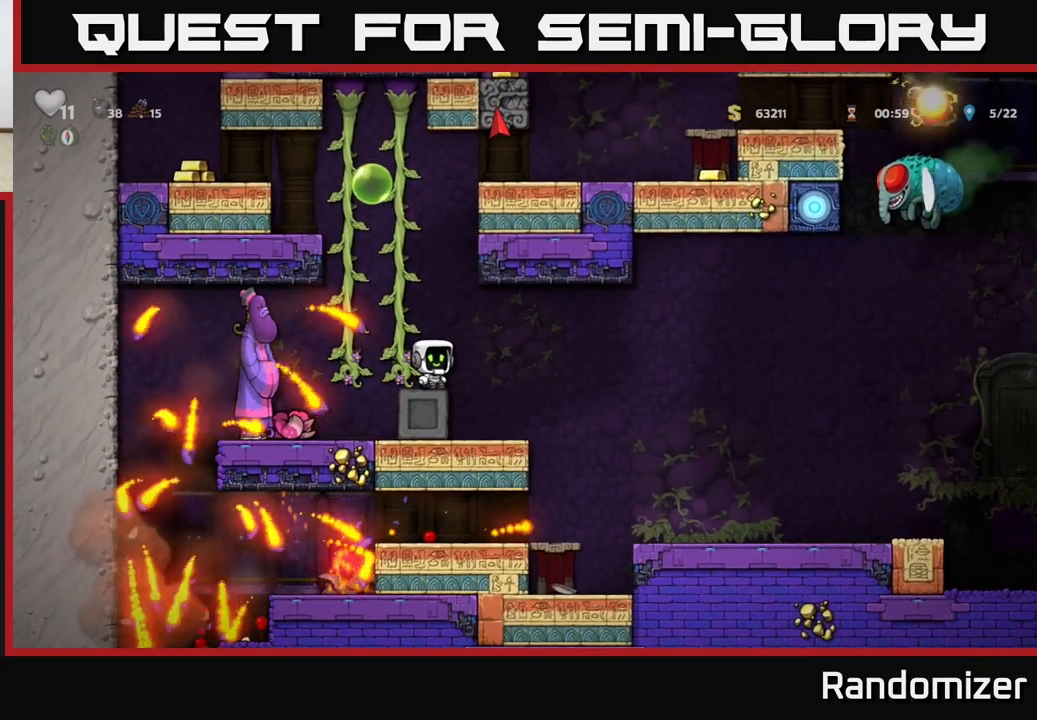
{"buttons": ["A"], "left_stick": "left", "events": [[450, "left_stick", "left"], [467, "A", "down"]]}
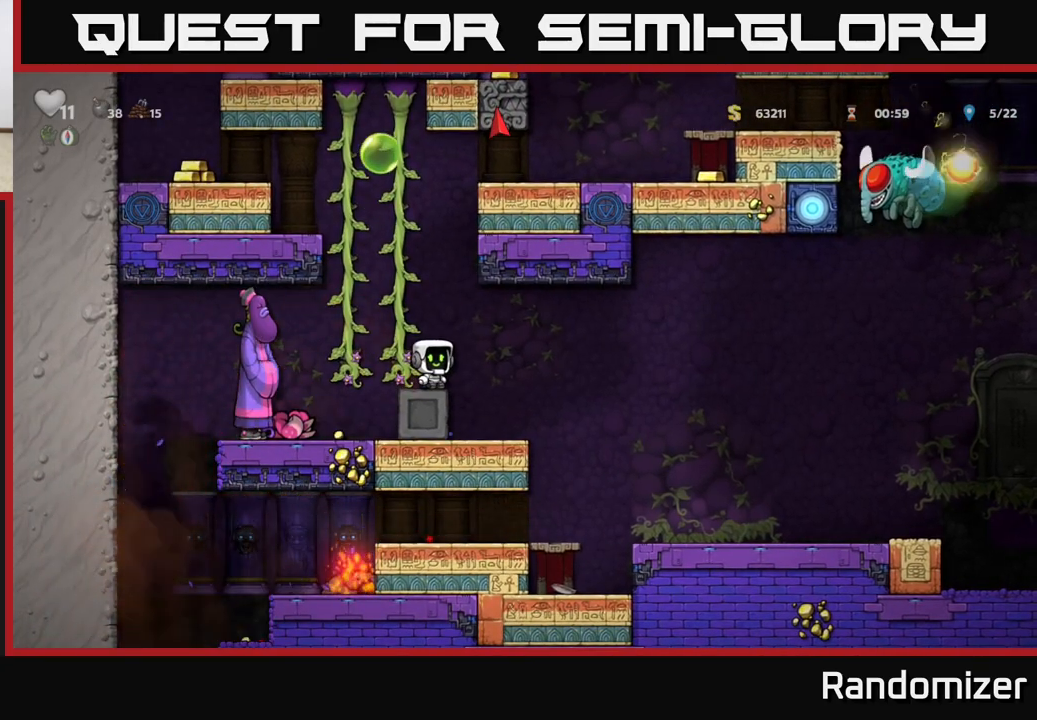
{"buttons": ["A"], "left_stick": "left", "events": [[100, "left_stick", "up"], [133, "A", "up"], [433, "A", "down"], [433, "left_stick", "left"]]}
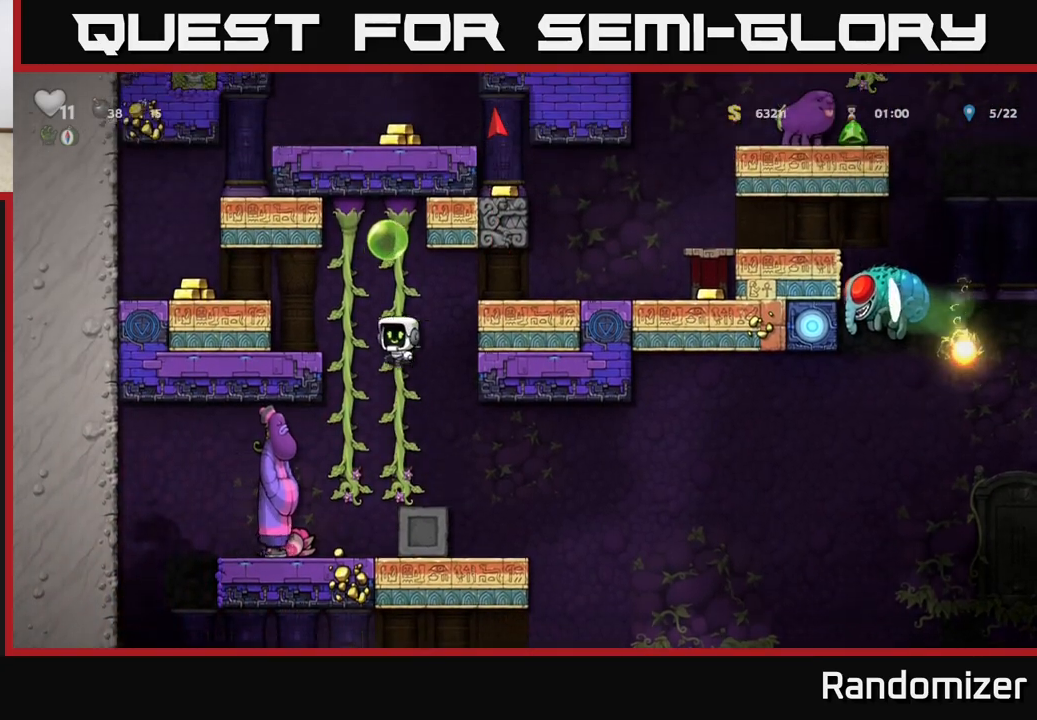
{"buttons": [], "left_stick": "left", "events": [[300, "A", "up"]]}
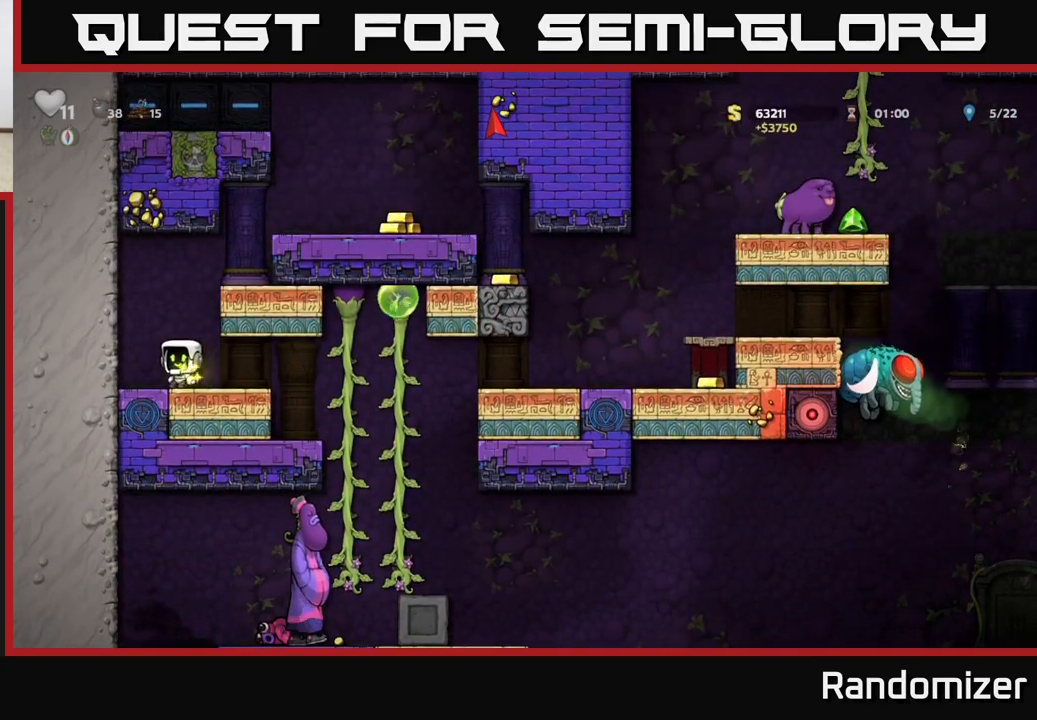
{"buttons": [], "left_stick": "right", "events": [[17, "A", "down"], [50, "left_stick", "right"], [183, "A", "up"], [383, "A", "down"], [483, "A", "up"]]}
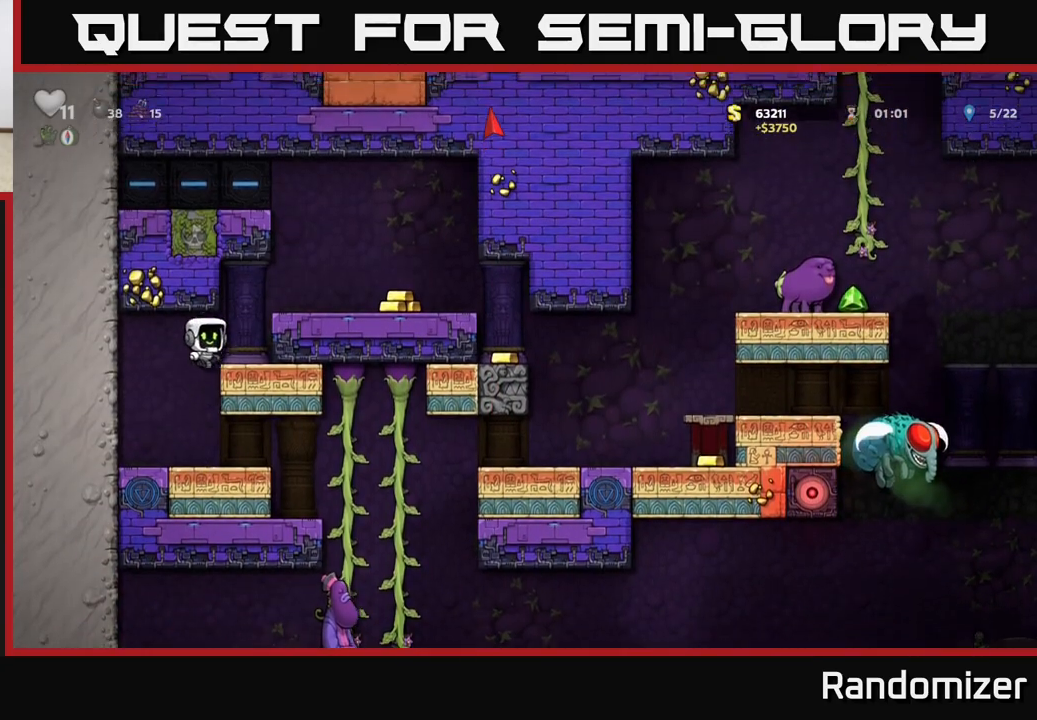
{"buttons": [], "left_stick": "right", "events": [[200, "A", "down"], [317, "A", "up"]]}
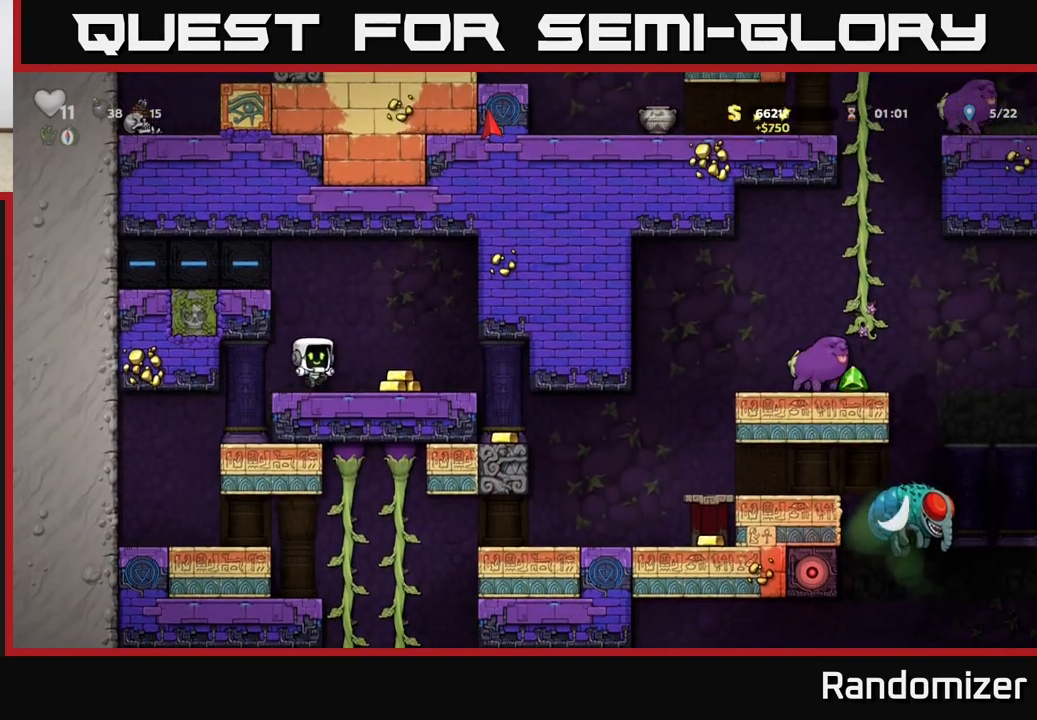
{"buttons": [], "left_stick": "center", "events": [[383, "left_stick", "center"]]}
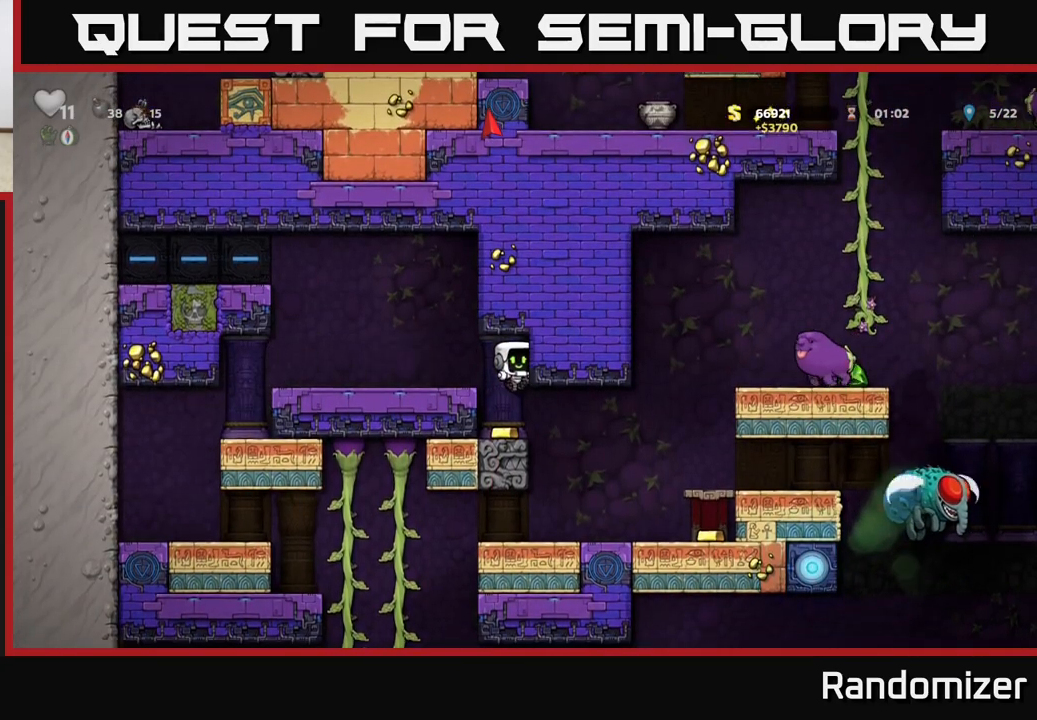
{"buttons": [], "left_stick": "right", "events": [[467, "left_stick", "right"]]}